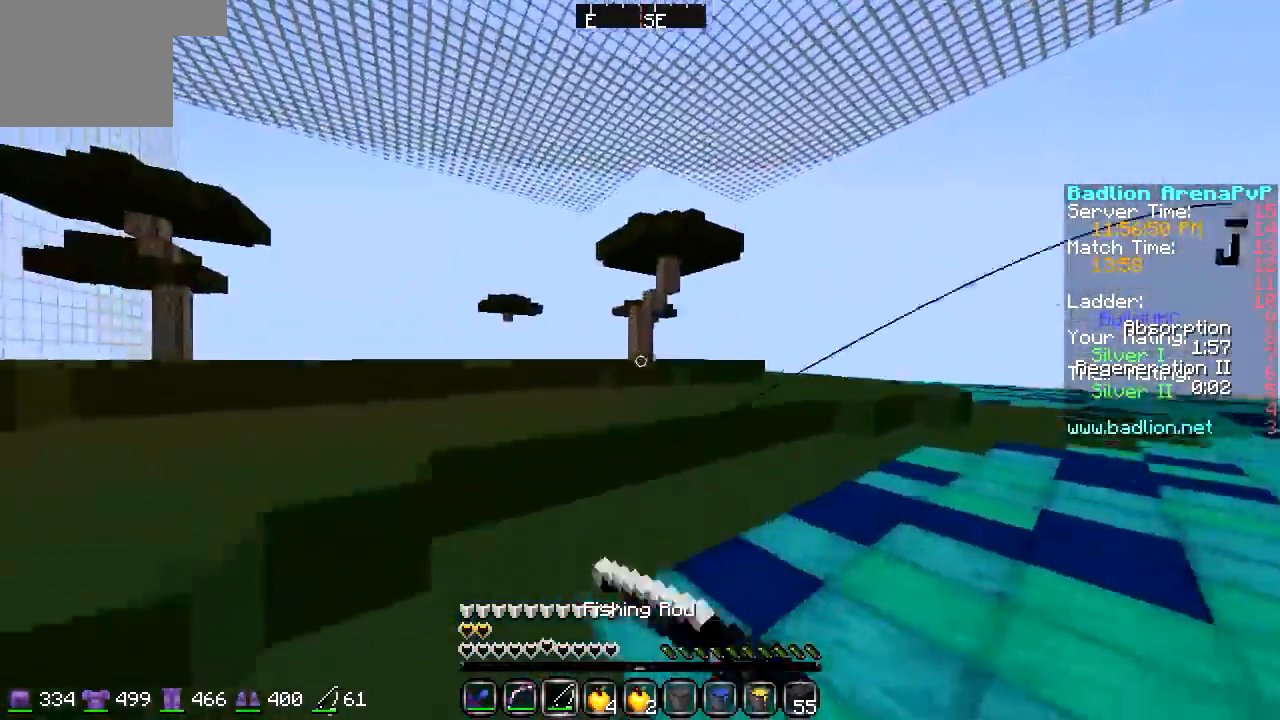
Gameplay with keyboard; each line is a JSON object with the keys held at the frame after it. "events" lists presses ("down") and releases ("up") of "a", "d", "s" and "w" between this image and that frame as [ms after this image, input, new state], when the widget could be followed in between. No other keys are recorded. Mouse input is not recorded.
{"keys": ["a", "w"], "events": [[67, "a", "up"], [304, "a", "down"]]}
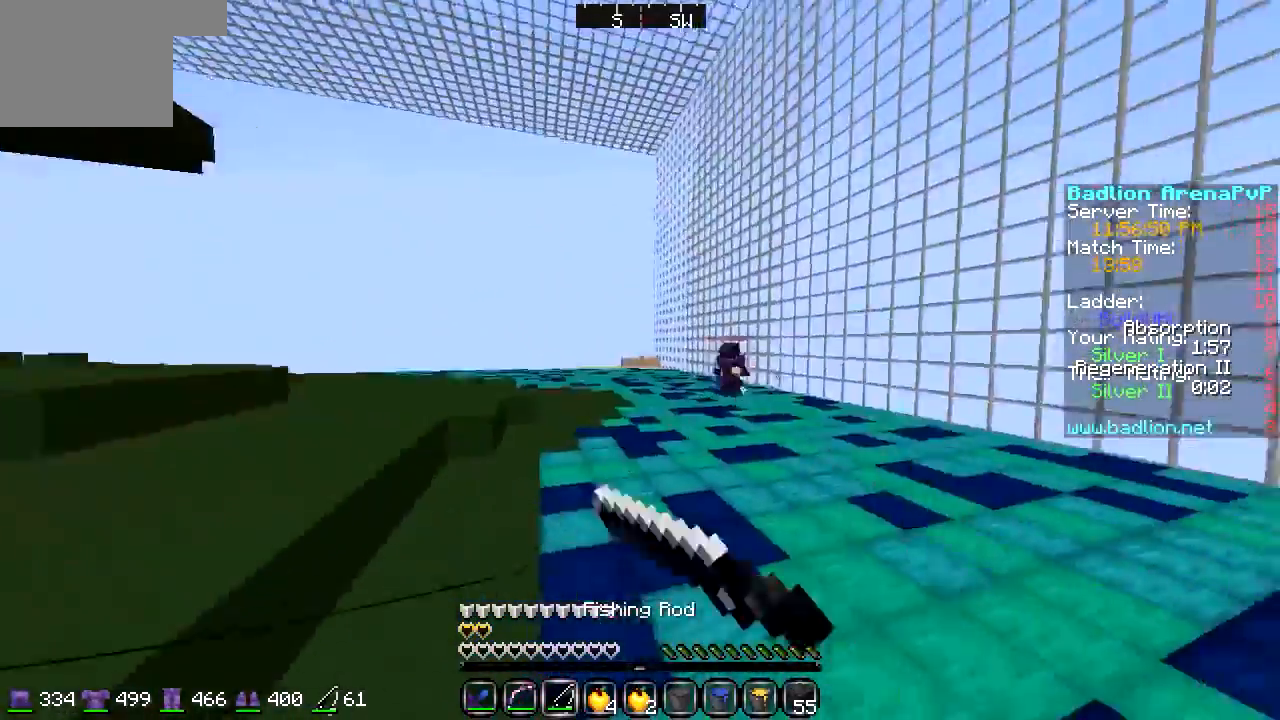
{"keys": ["a", "w"], "events": [[170, "a", "up"], [170, "d", "down"], [339, "d", "up"], [373, "a", "down"]]}
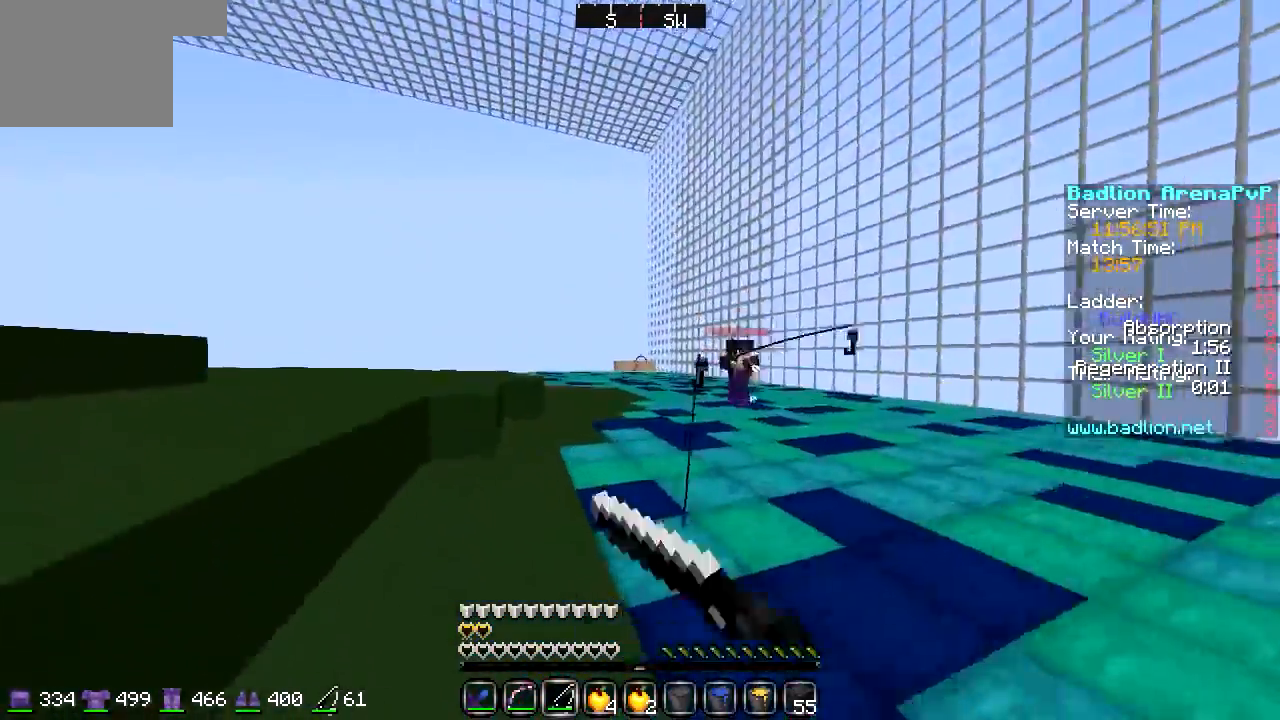
{"keys": ["a", "w"], "events": [[135, "a", "up"], [135, "d", "down"], [440, "d", "up"], [508, "a", "down"]]}
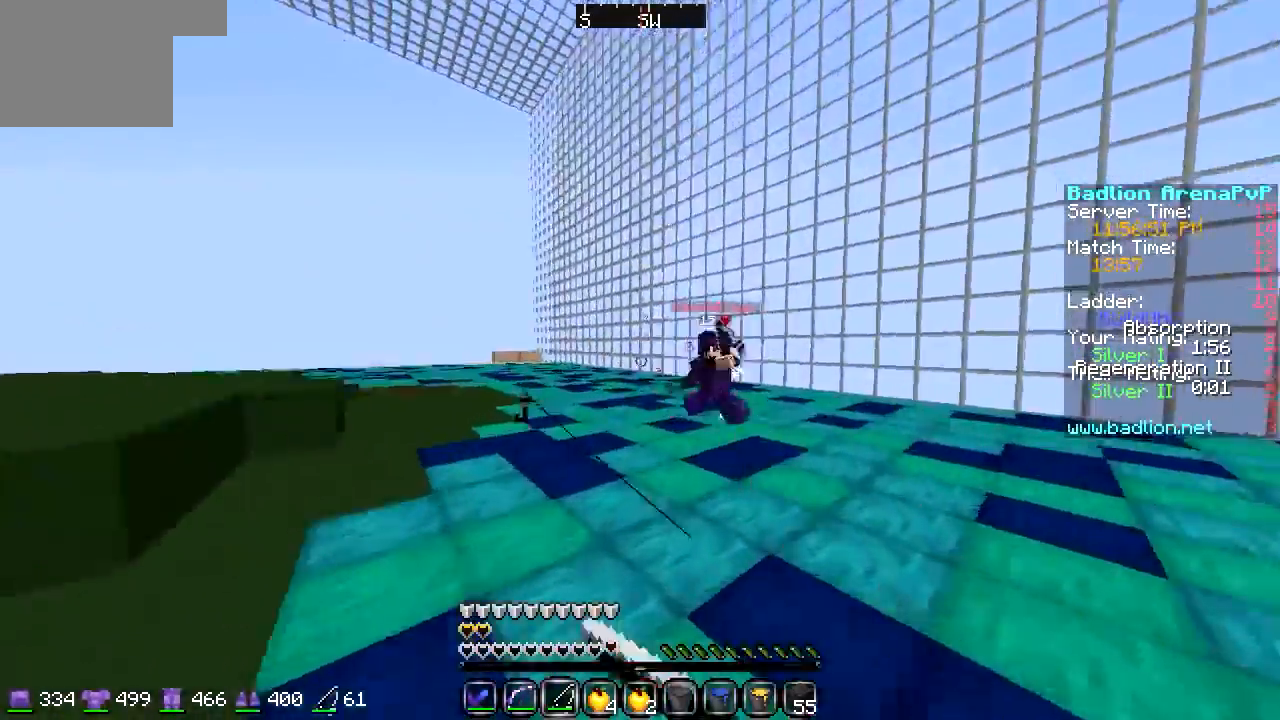
{"keys": ["w"], "events": [[372, "a", "up"]]}
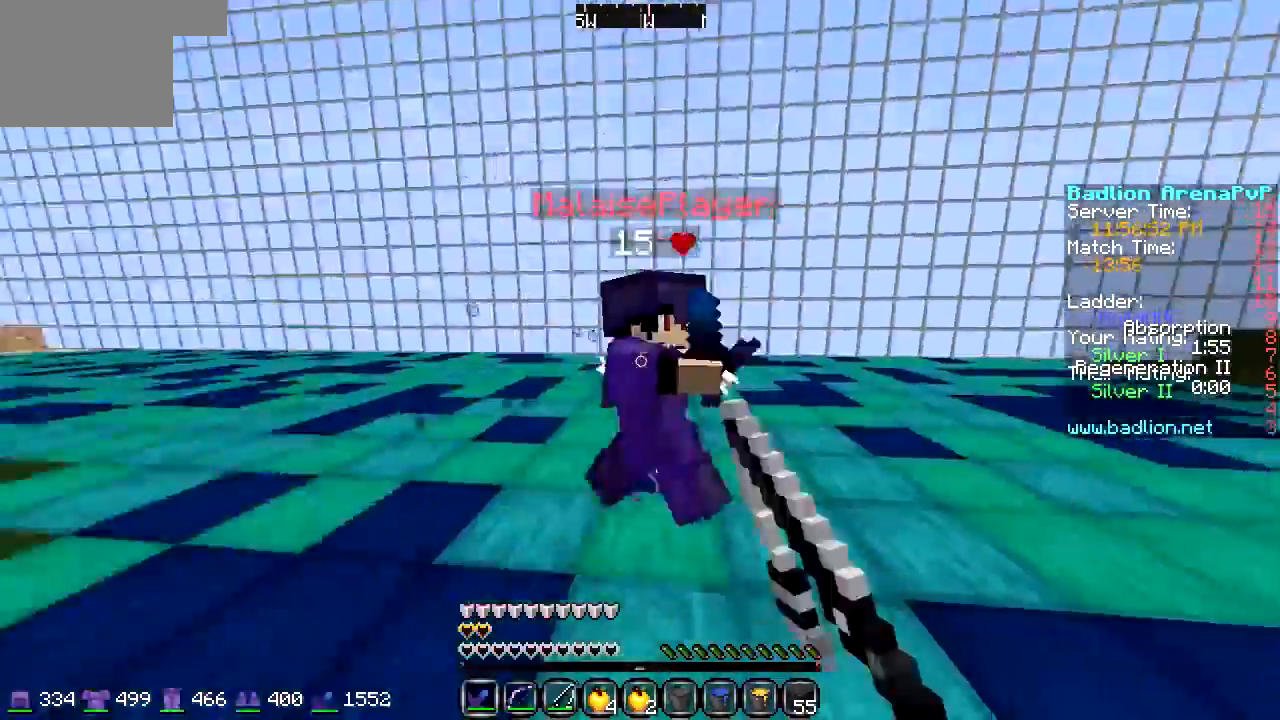
{"keys": ["a", "w"], "events": [[203, "a", "down"]]}
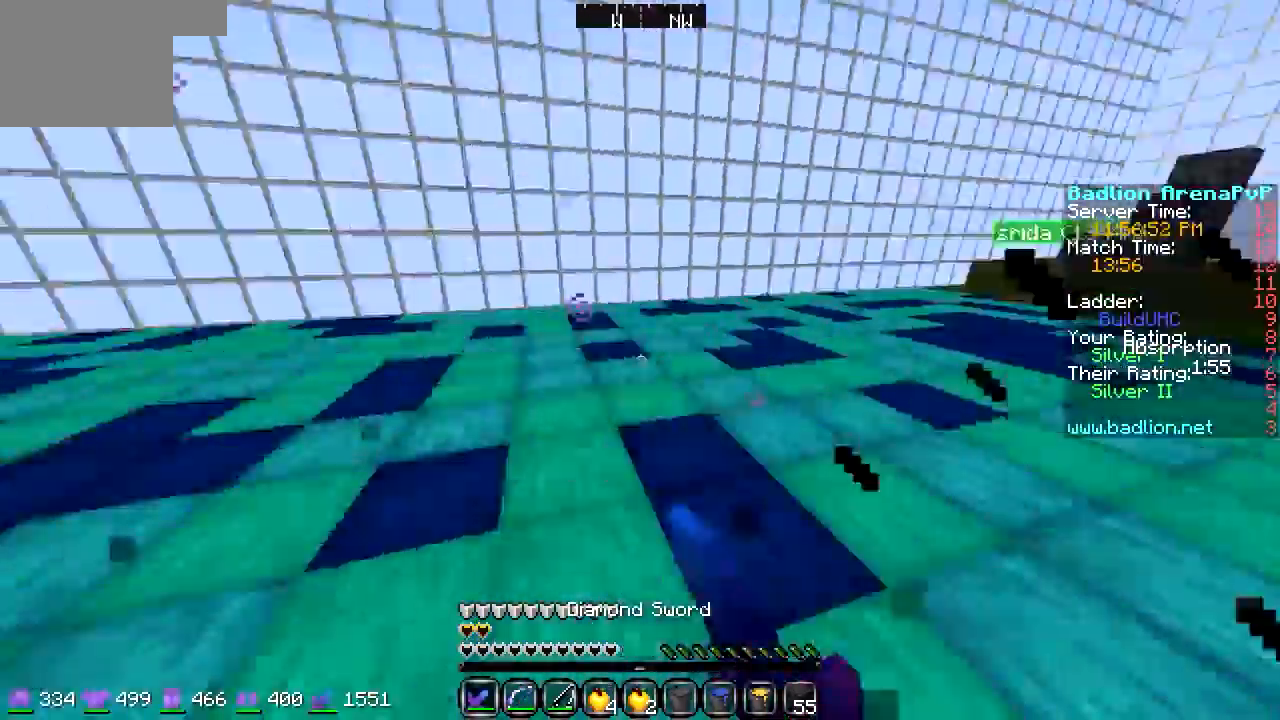
{"keys": ["a", "w"], "events": []}
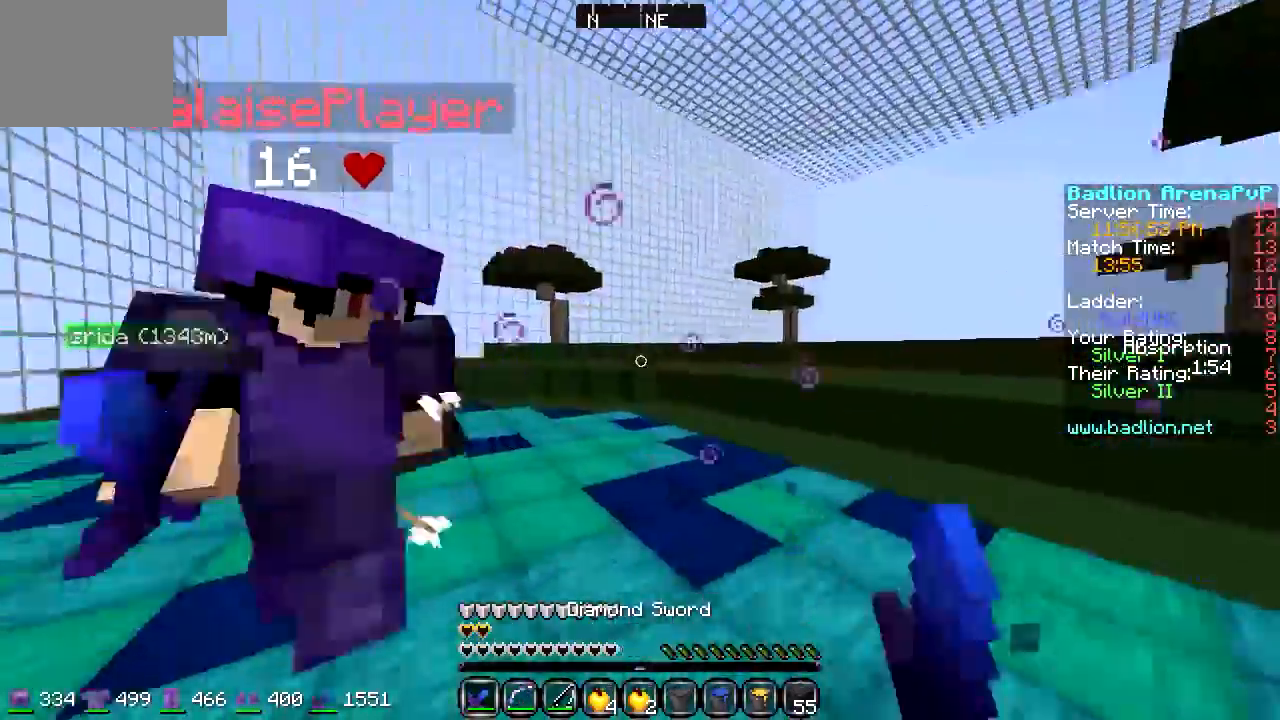
{"keys": ["a", "w"], "events": [[271, "w", "up"], [508, "w", "down"]]}
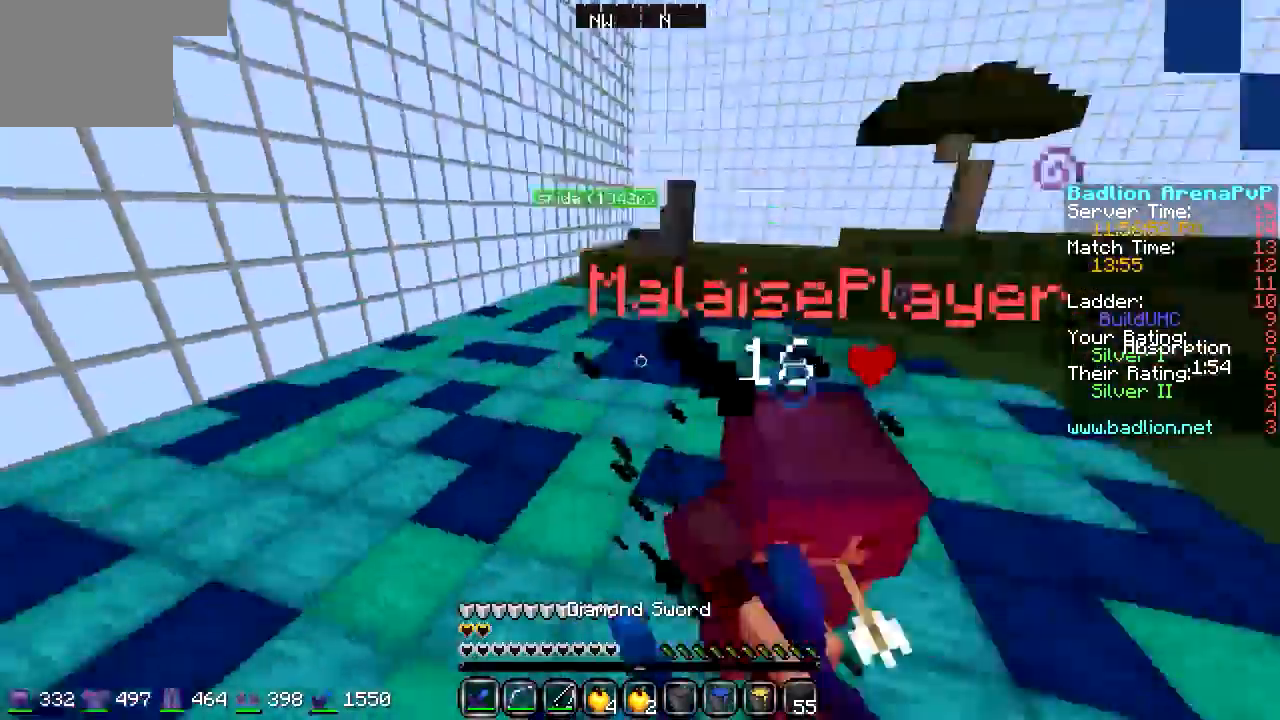
{"keys": ["a", "w"], "events": []}
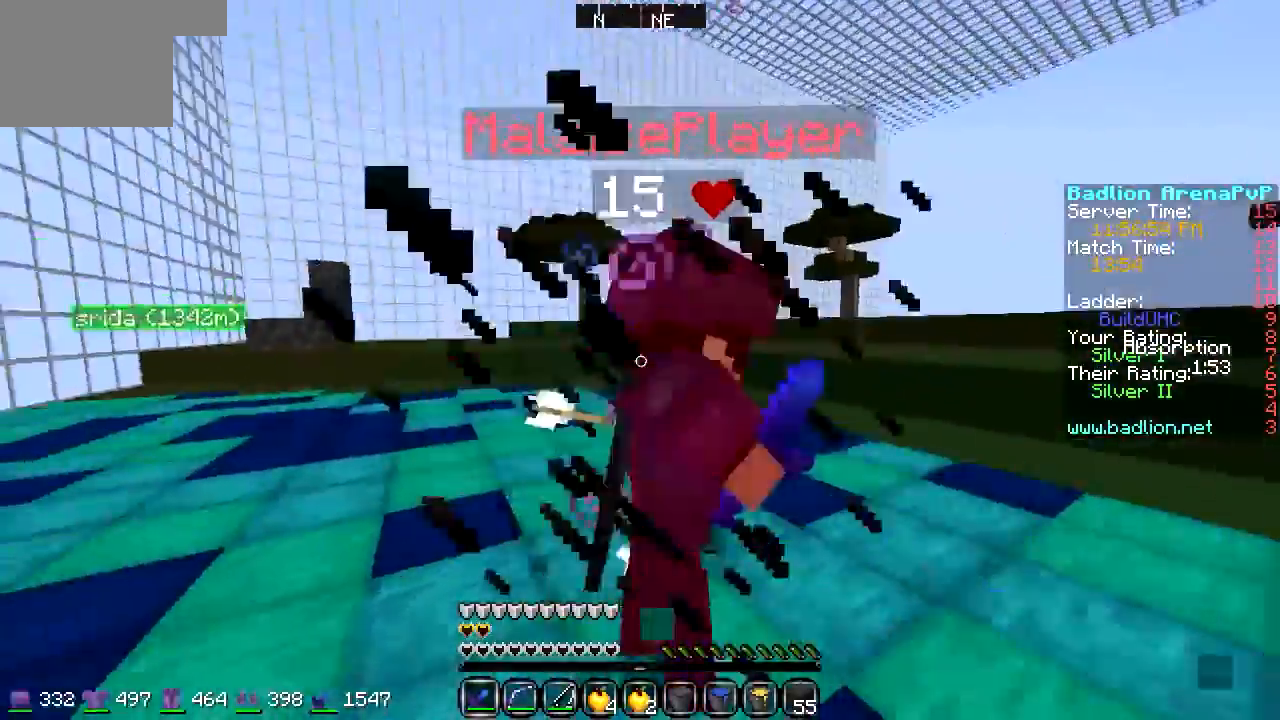
{"keys": ["a", "w"], "events": []}
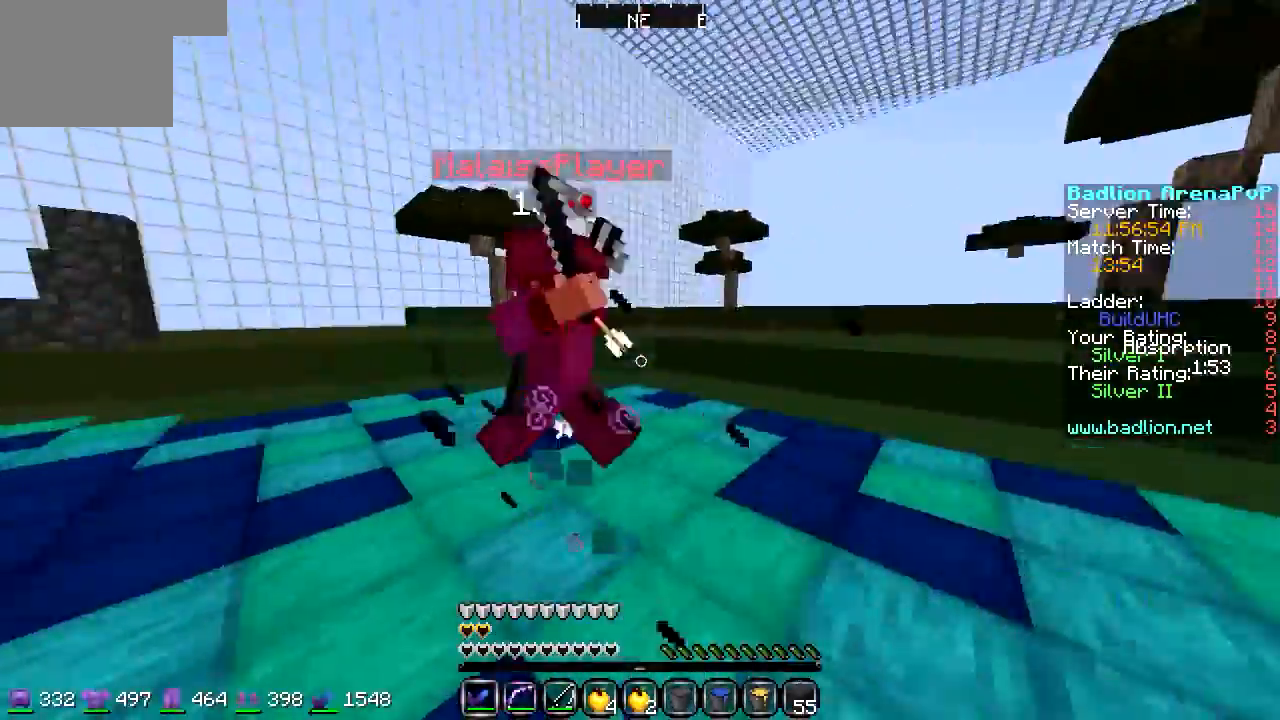
{"keys": ["a"], "events": [[474, "w", "up"]]}
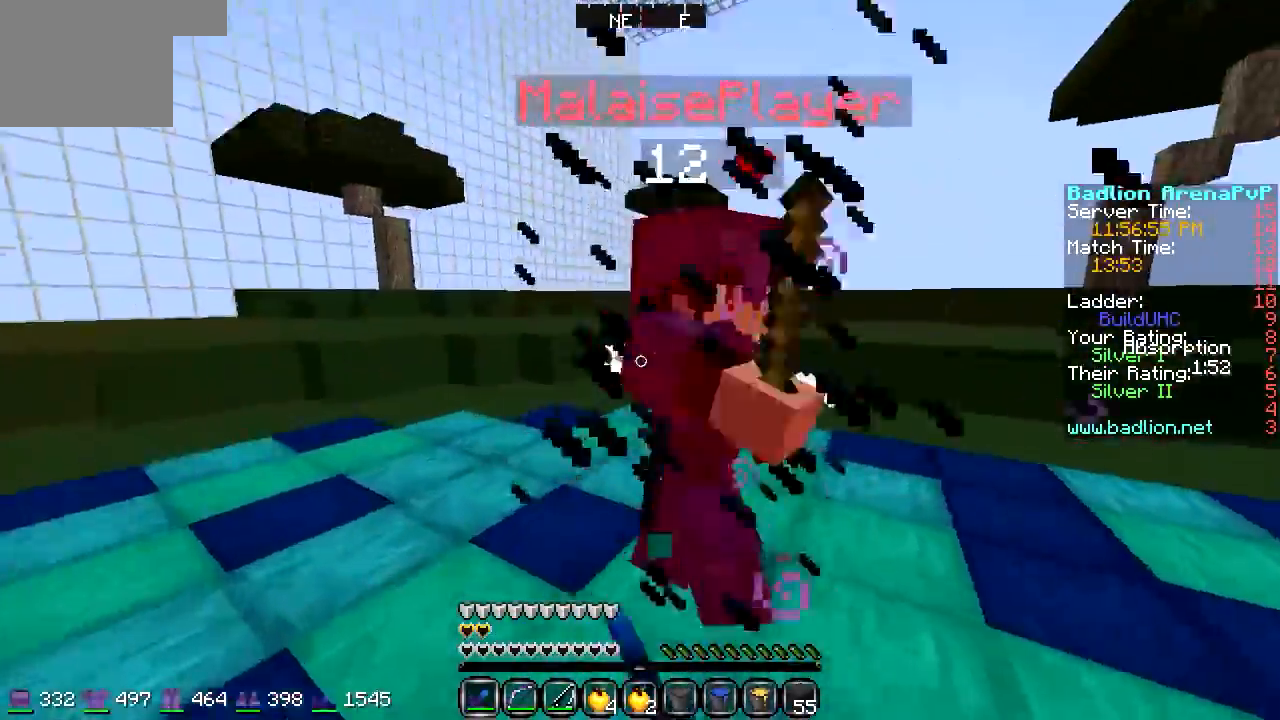
{"keys": ["a", "w"], "events": [[68, "w", "down"]]}
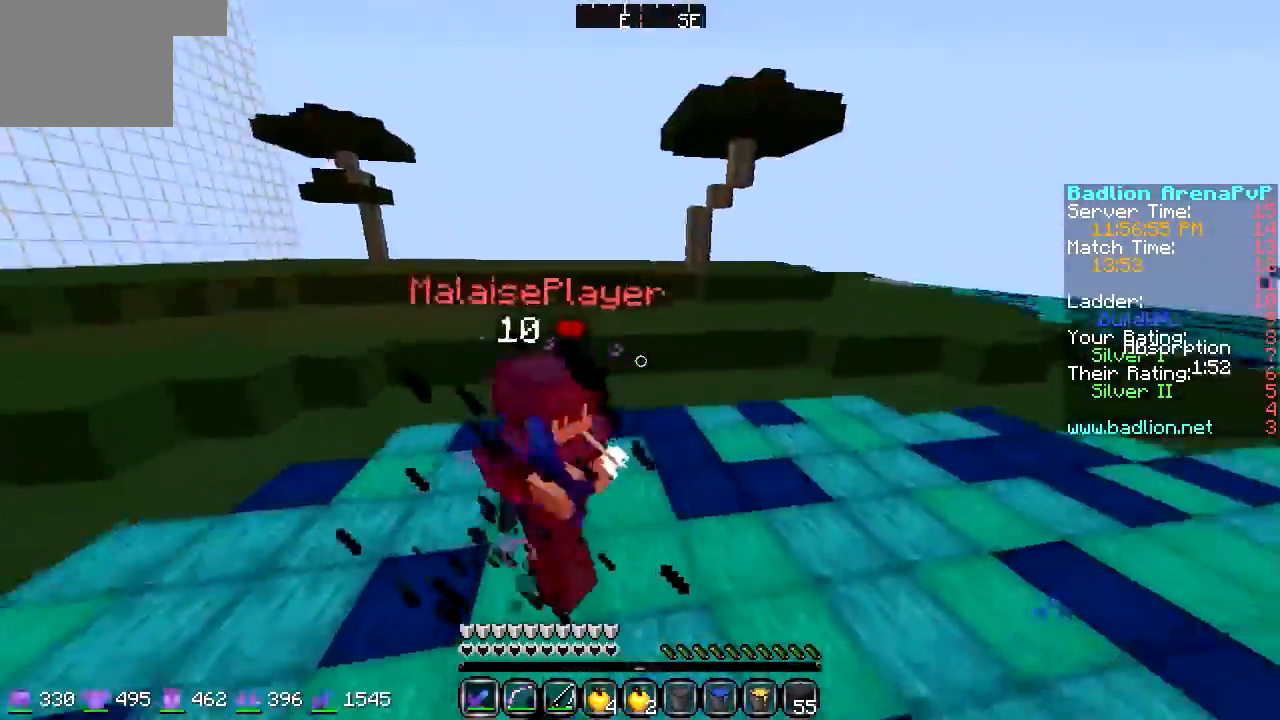
{"keys": ["a", "w"], "events": []}
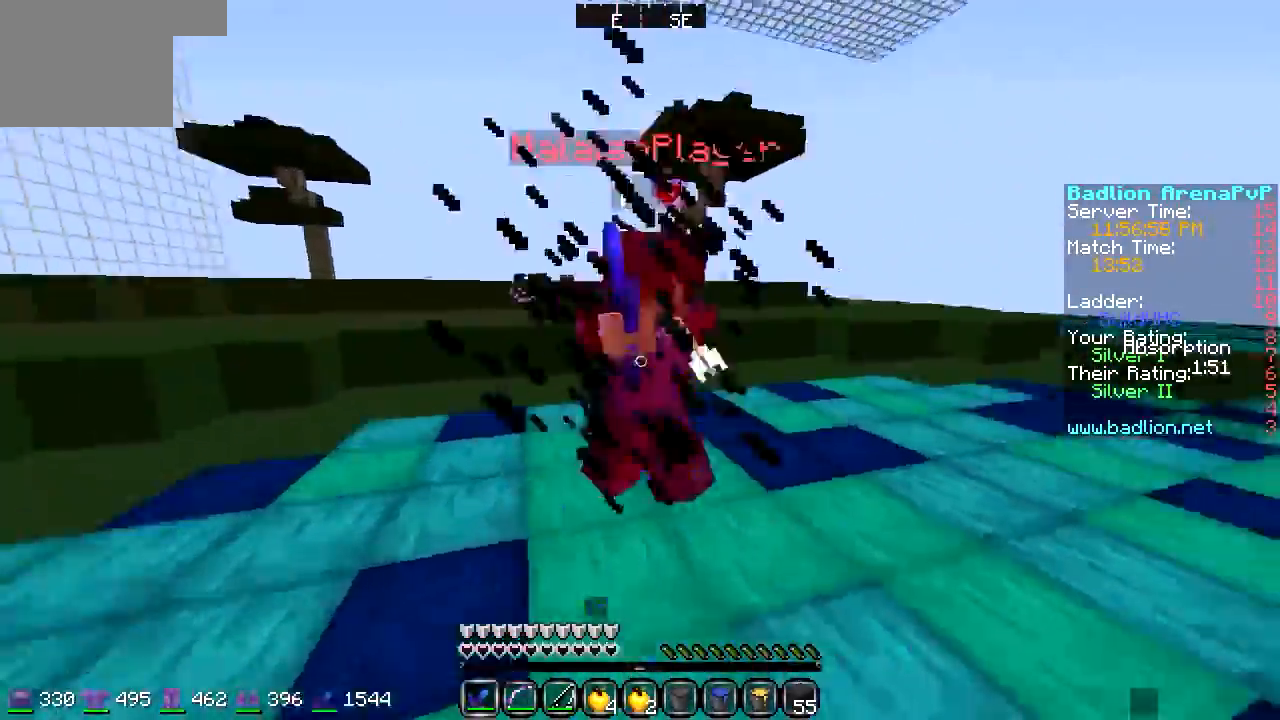
{"keys": ["a", "w"], "events": []}
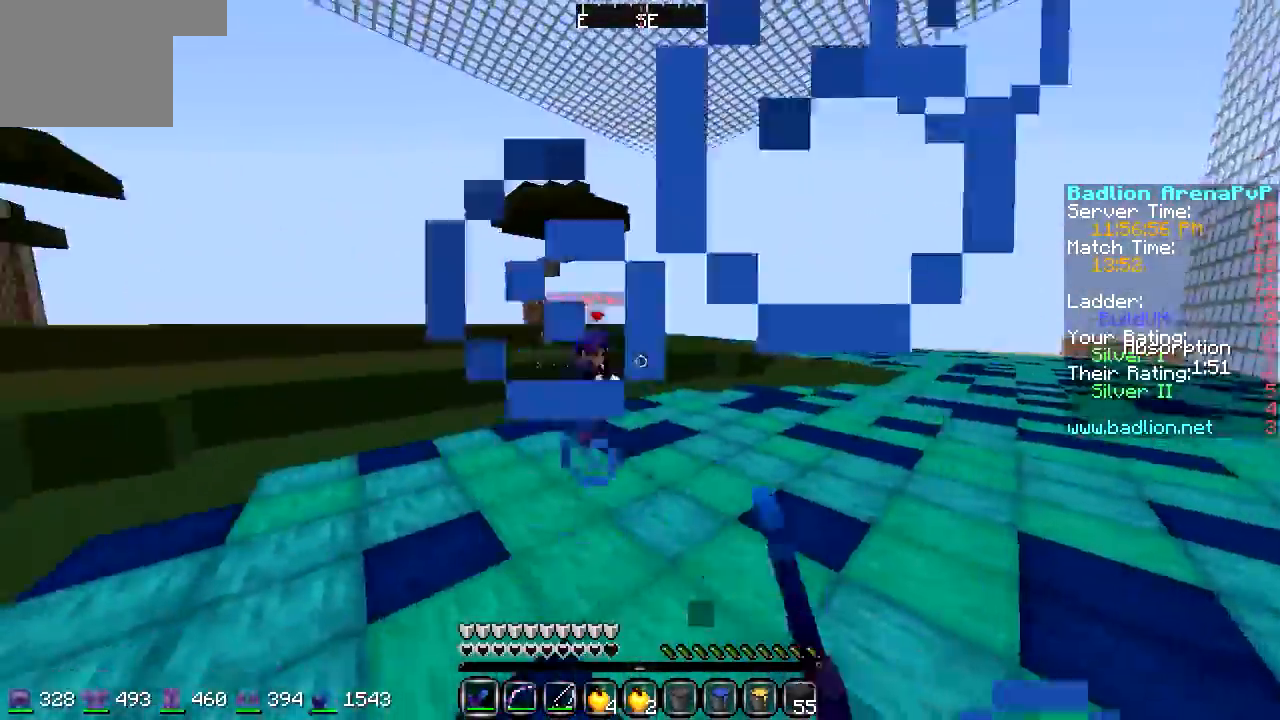
{"keys": ["d", "w"], "events": [[101, "a", "up"], [406, "d", "down"]]}
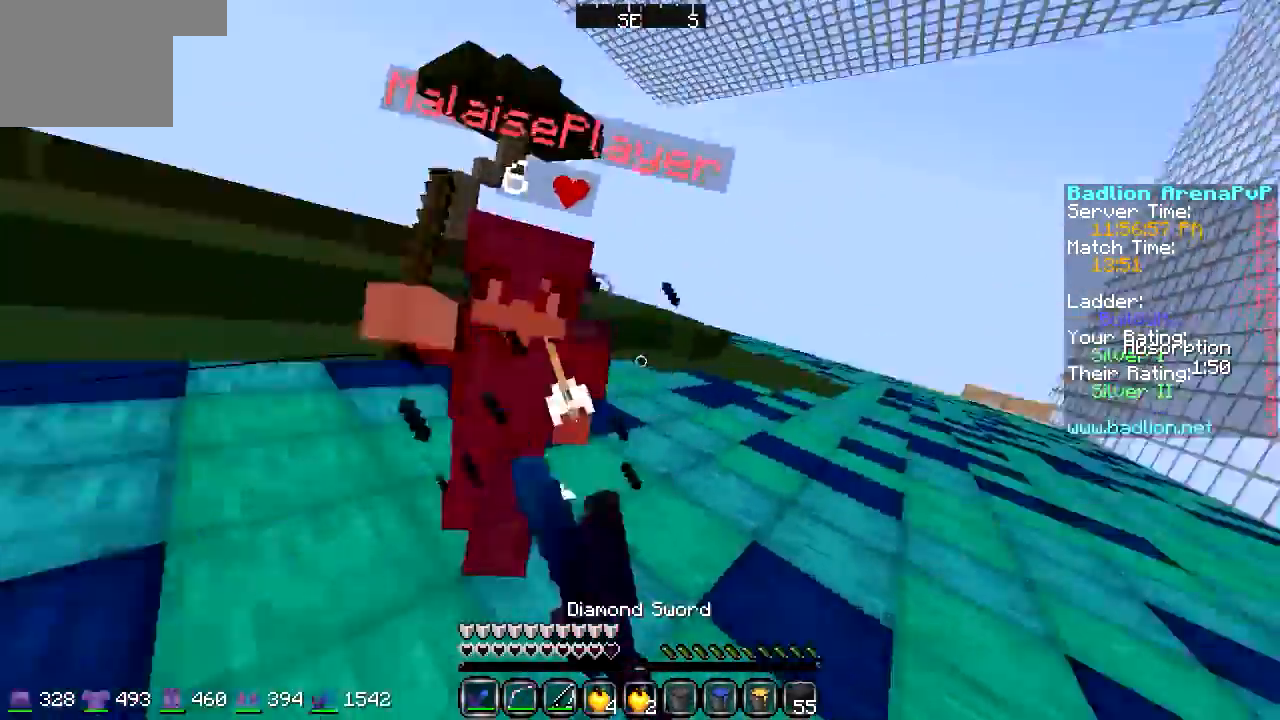
{"keys": ["d", "w"], "events": []}
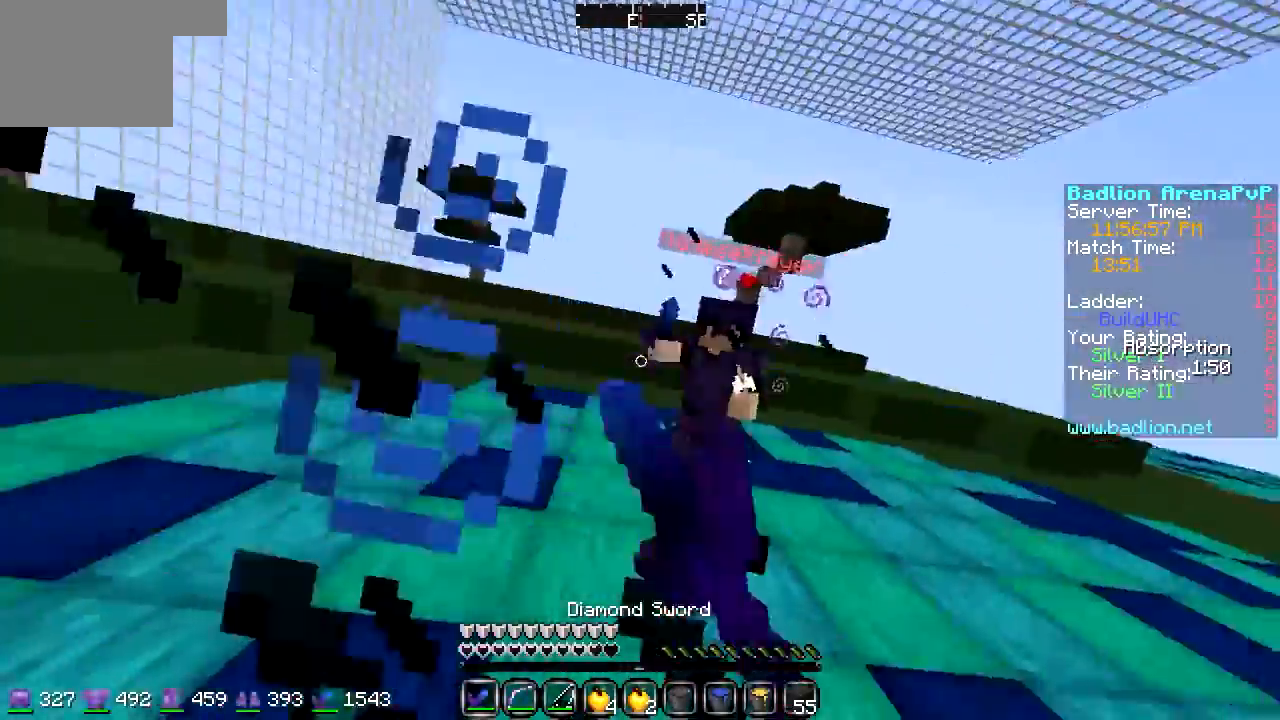
{"keys": ["d", "w"], "events": []}
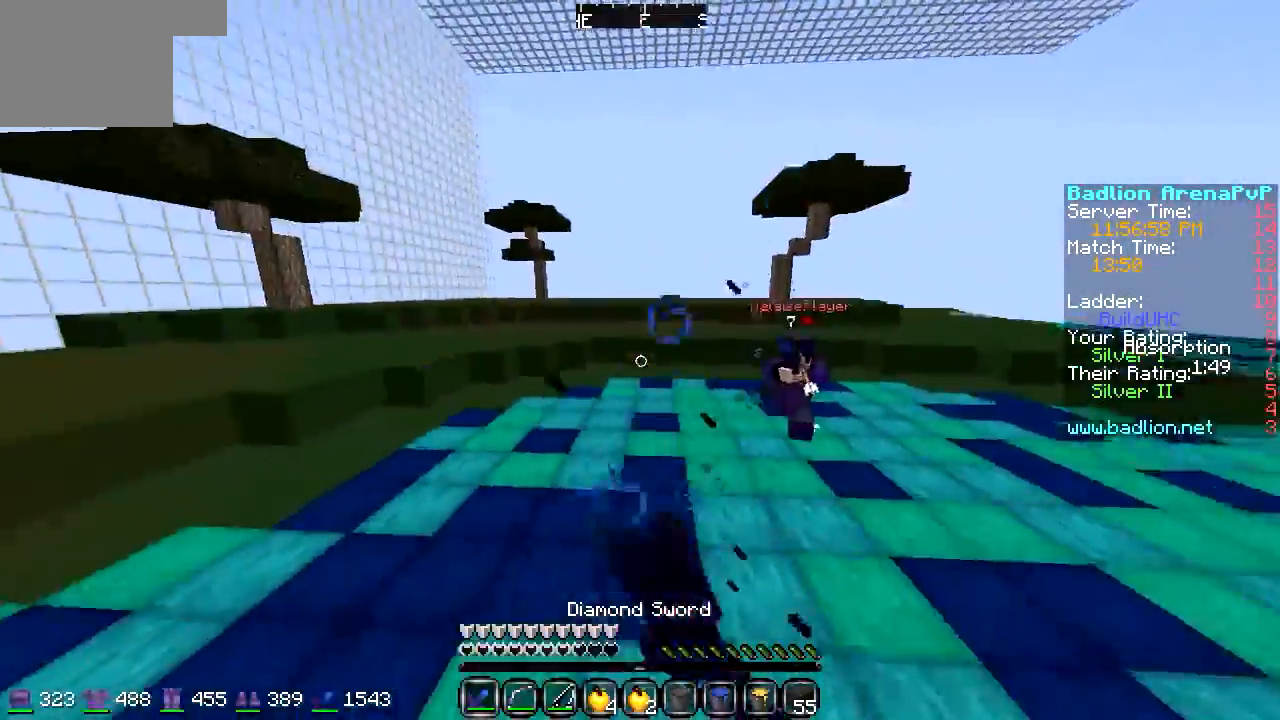
{"keys": ["d", "w"], "events": []}
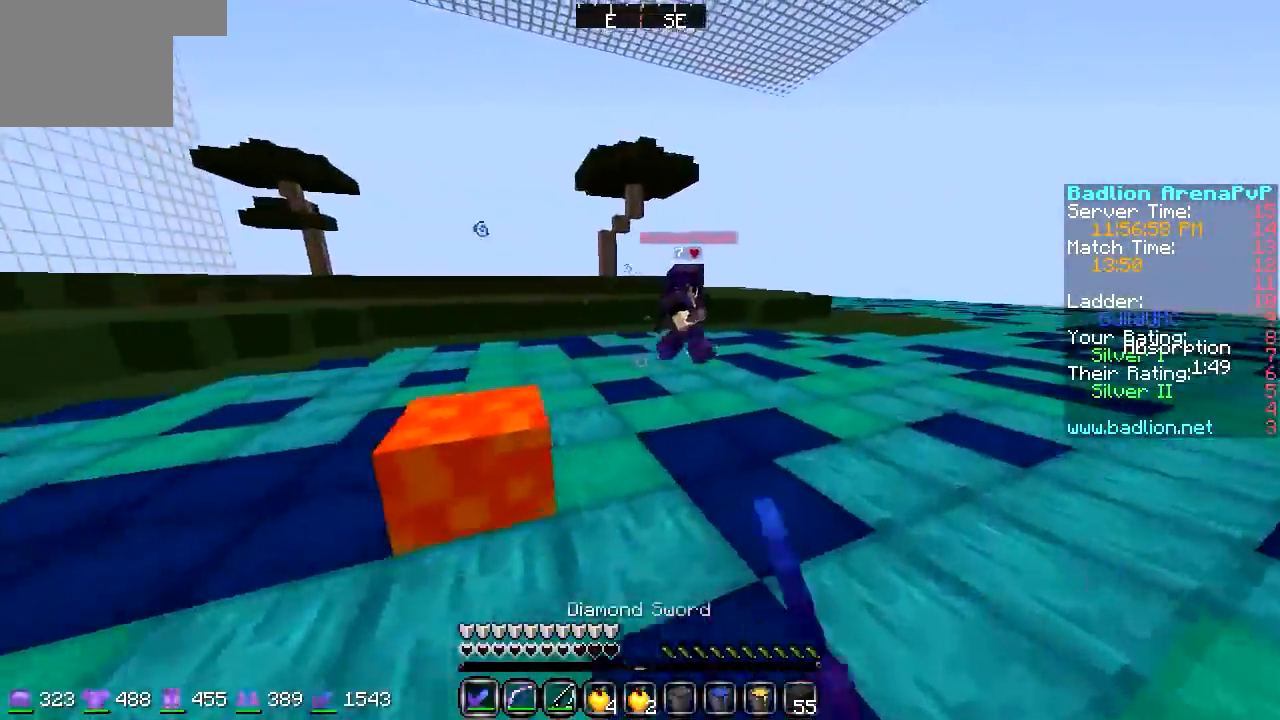
{"keys": ["w"], "events": [[508, "d", "up"]]}
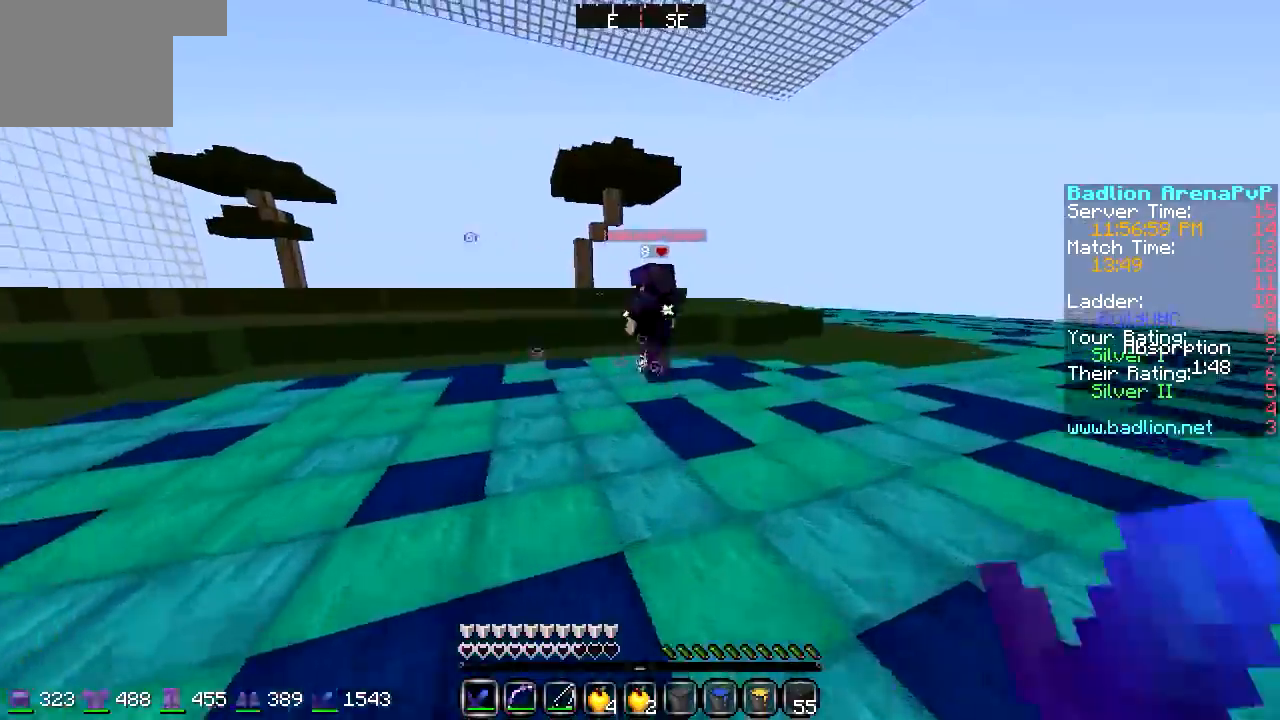
{"keys": ["w"], "events": [[101, "d", "down"], [304, "d", "up"]]}
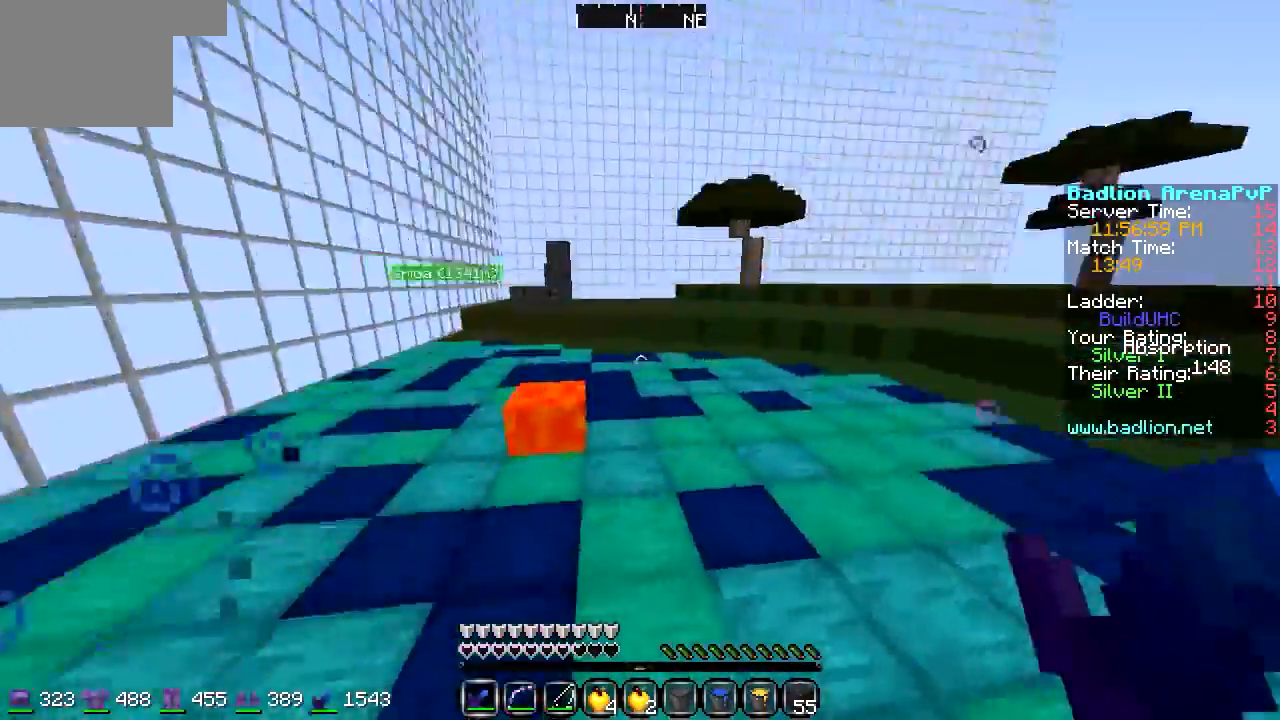
{"keys": ["d", "w"], "events": [[406, "d", "down"]]}
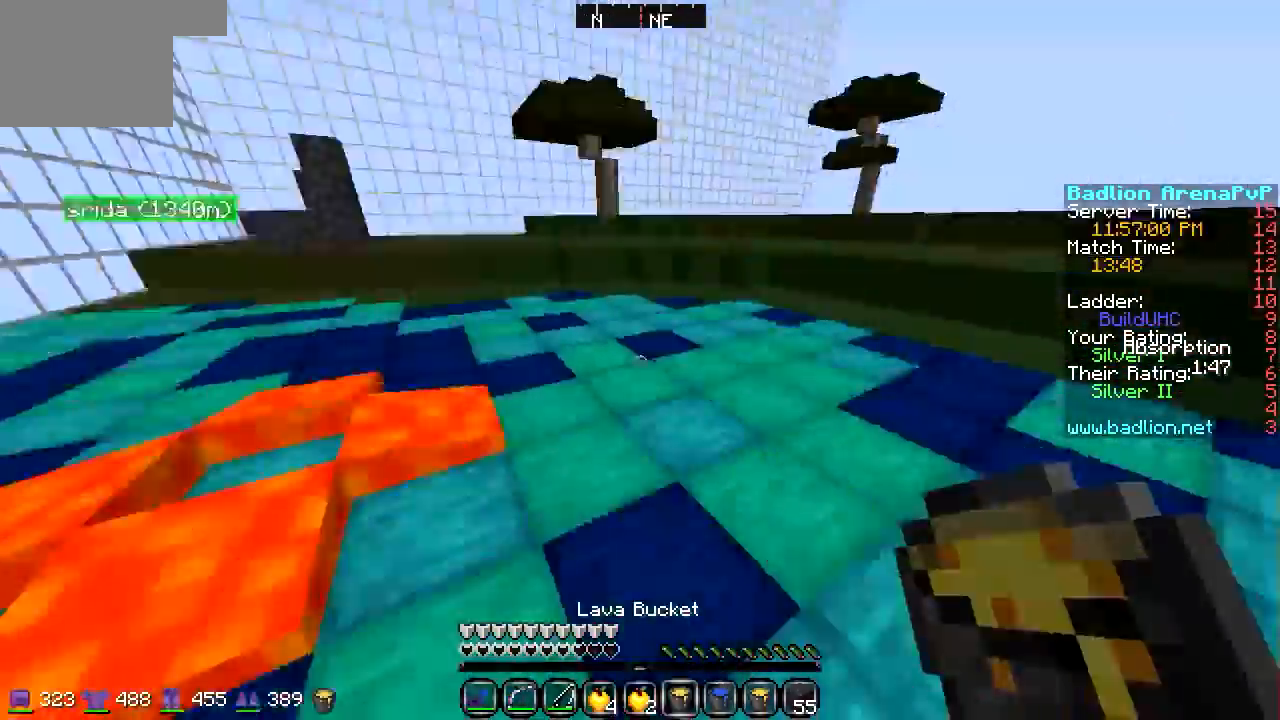
{"keys": ["w"], "events": [[135, "d", "up"], [203, "d", "down"], [338, "d", "up"]]}
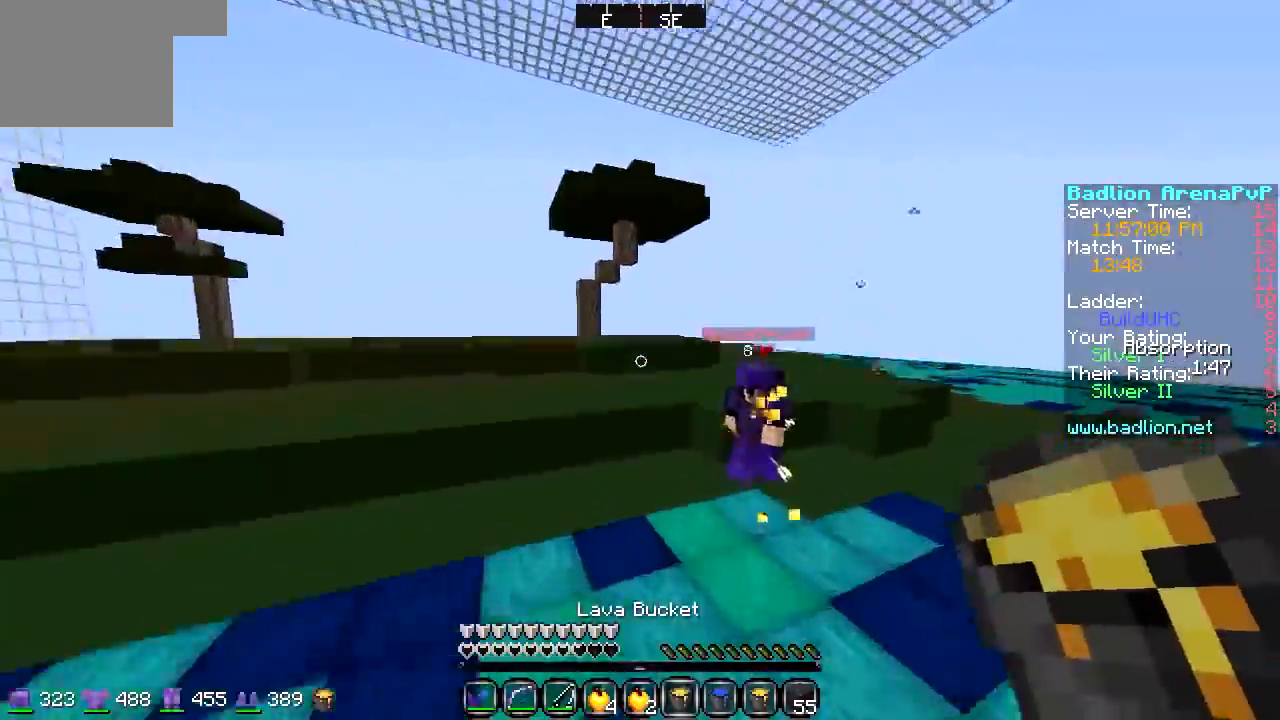
{"keys": ["a", "w"], "events": [[373, "a", "down"]]}
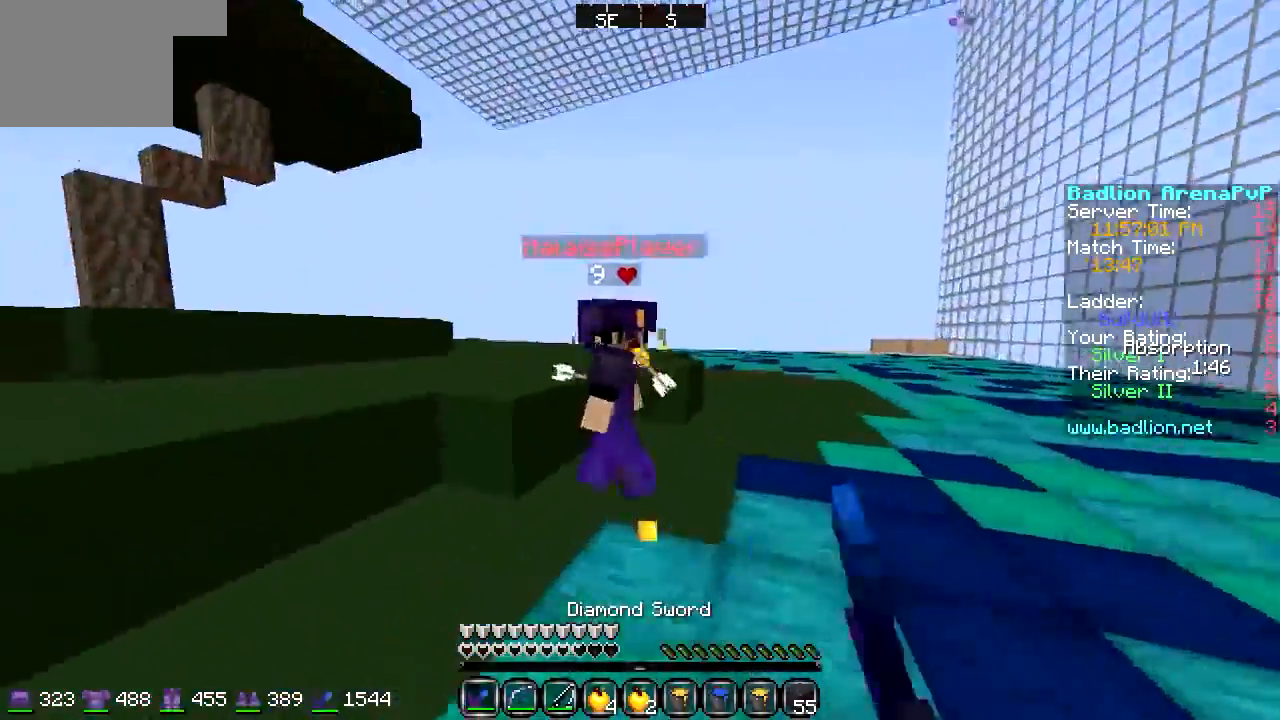
{"keys": ["a", "w"], "events": []}
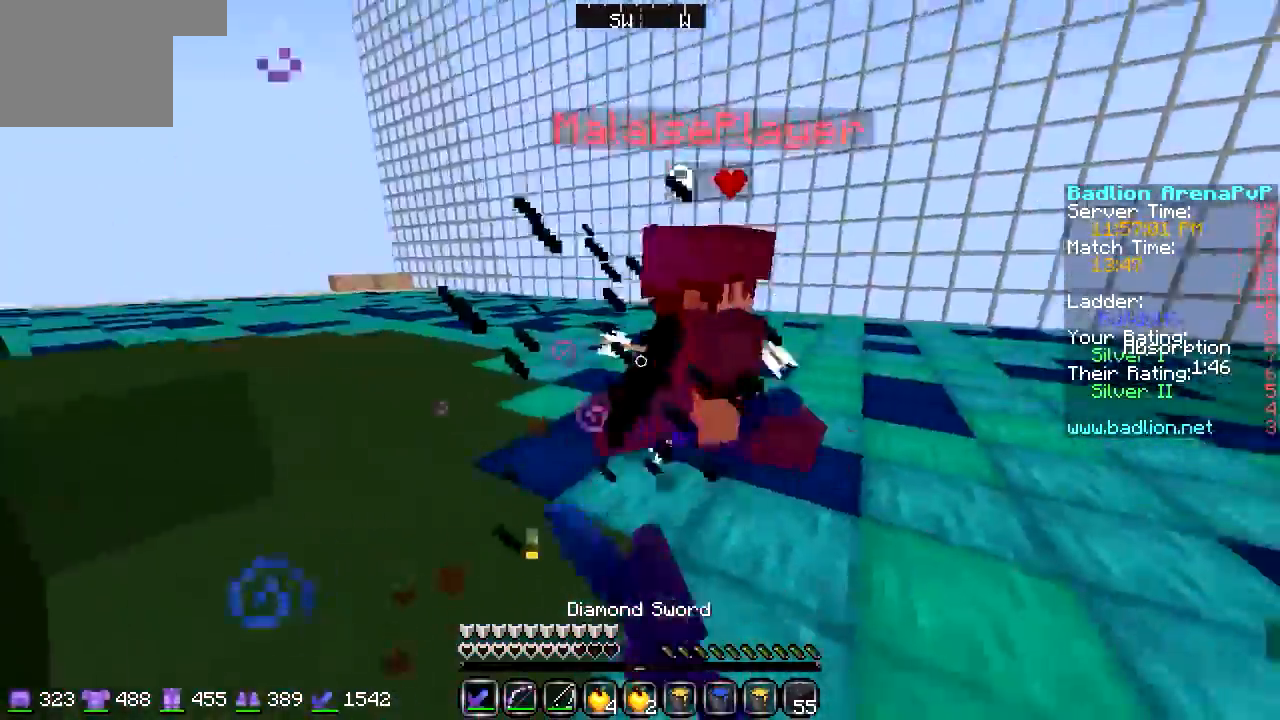
{"keys": ["a", "w"], "events": []}
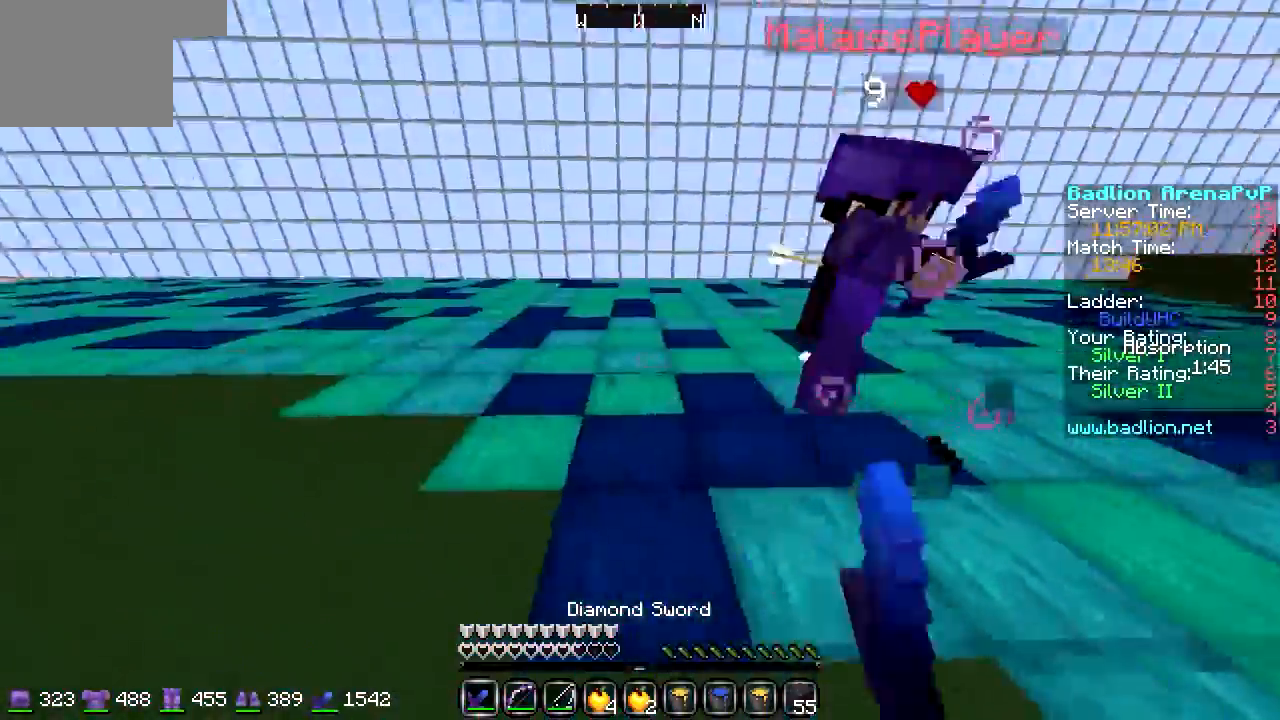
{"keys": ["d", "w"], "events": [[136, "a", "up"], [169, "d", "down"], [237, "w", "up"], [508, "w", "down"]]}
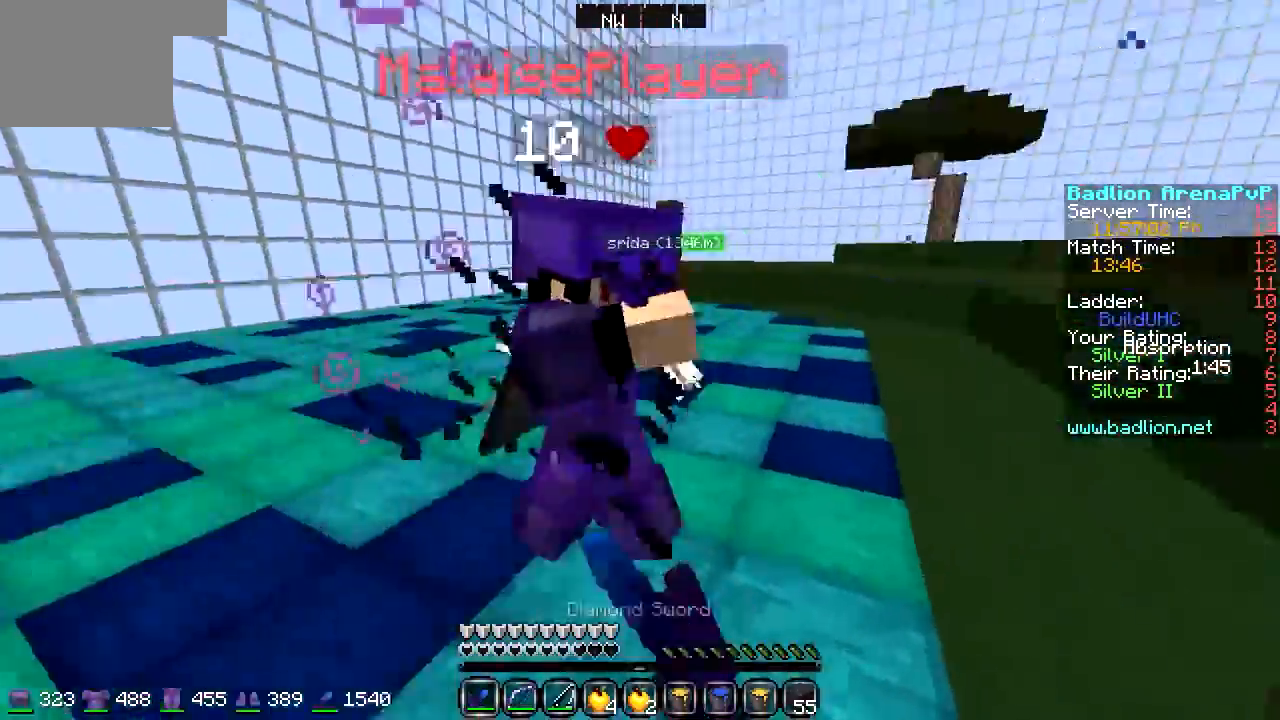
{"keys": ["a", "w"], "events": [[372, "a", "down"], [372, "d", "up"]]}